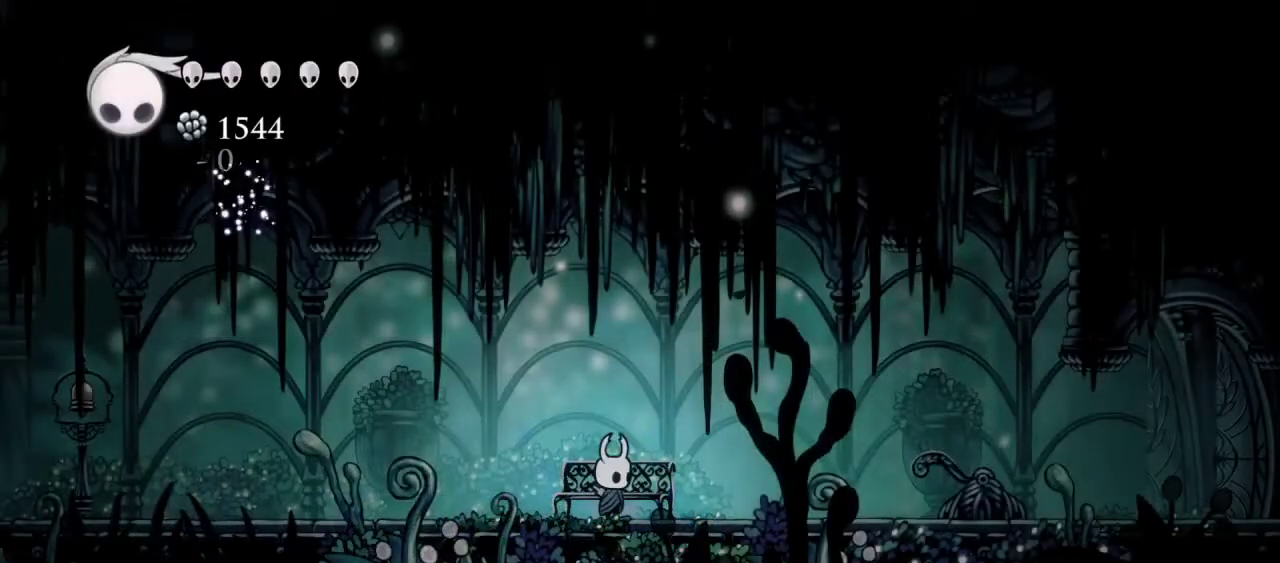
Gameplay with keyboard; each line is a JSON object with the keys held at the frame after it. "events" lists presses ("down") and releases ("up") of "a", "c", "ctrl", "d", "down", "left", "return", "right", "s", "shift", "up", "v", "x" and "z" between this image and that frame as [ms after this image, input, new state], when the widget could be followed in between. No other keys are recorded. Mouse input is not recorded.
{"keys": ["left"], "events": [[17, "x", "down"], [67, "z", "up"], [100, "x", "up"]]}
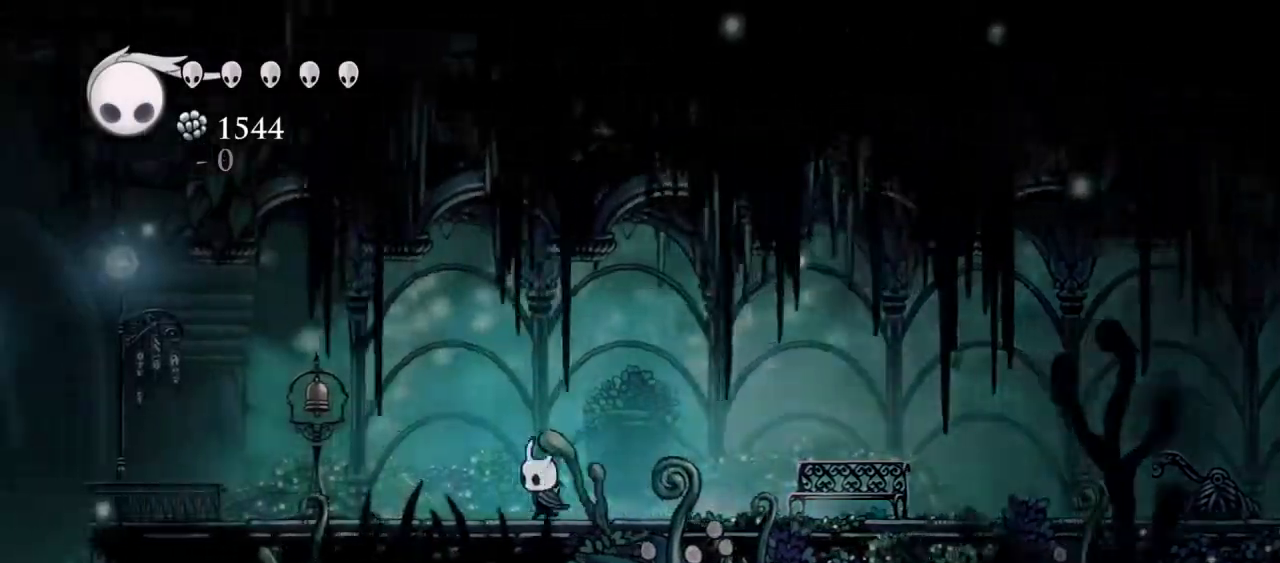
{"keys": ["left"], "events": []}
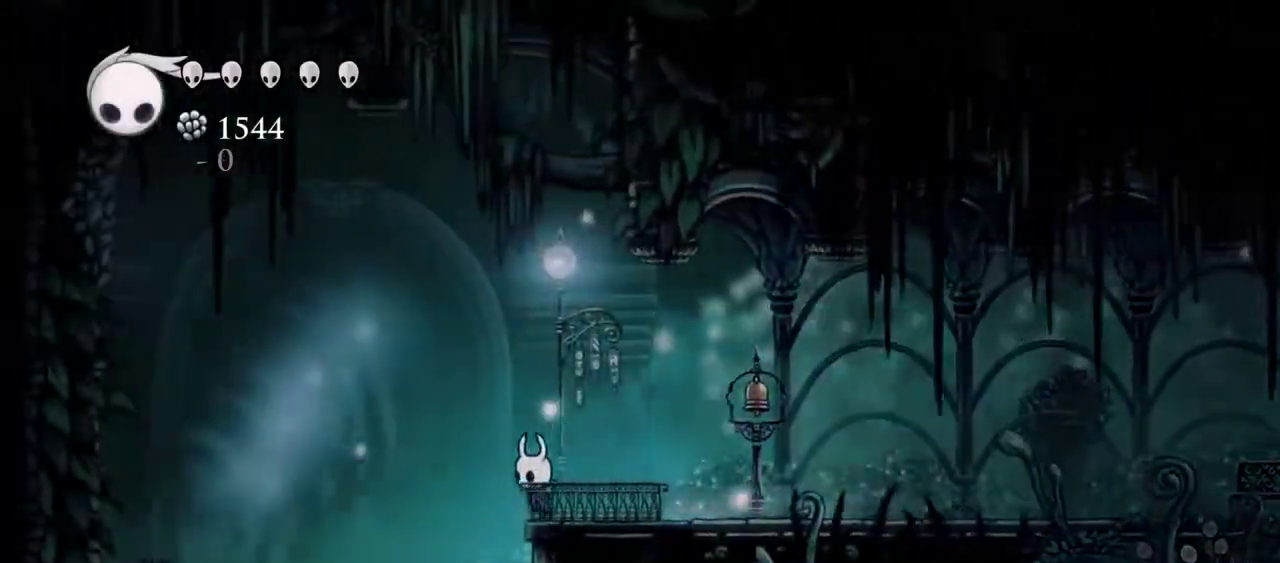
{"keys": ["left"], "events": []}
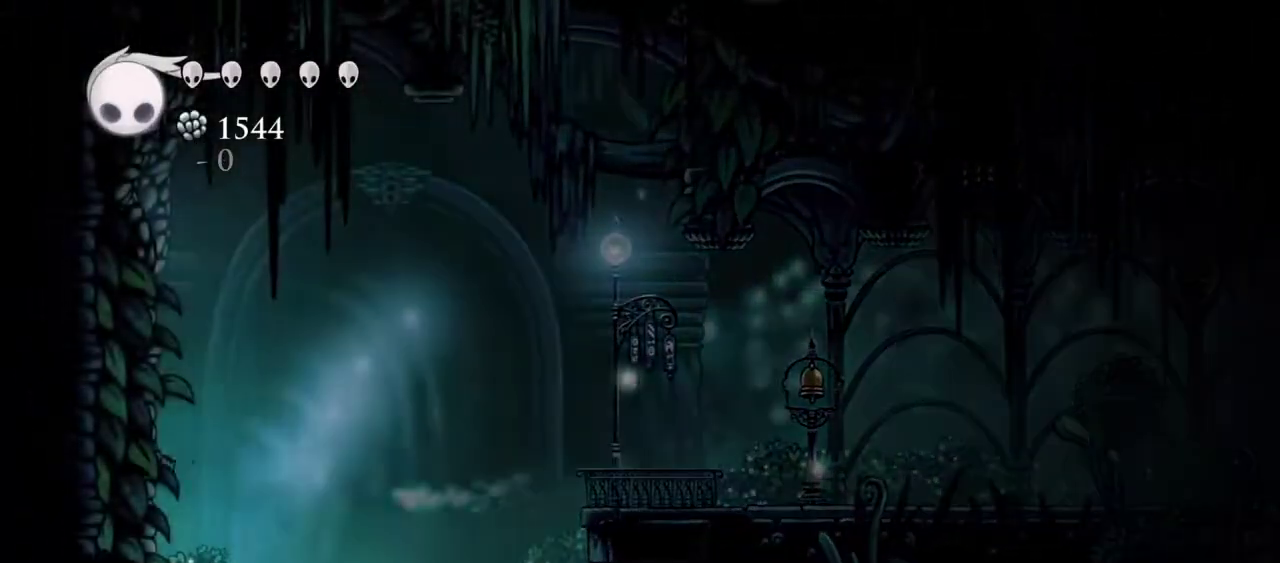
{"keys": ["left"], "events": []}
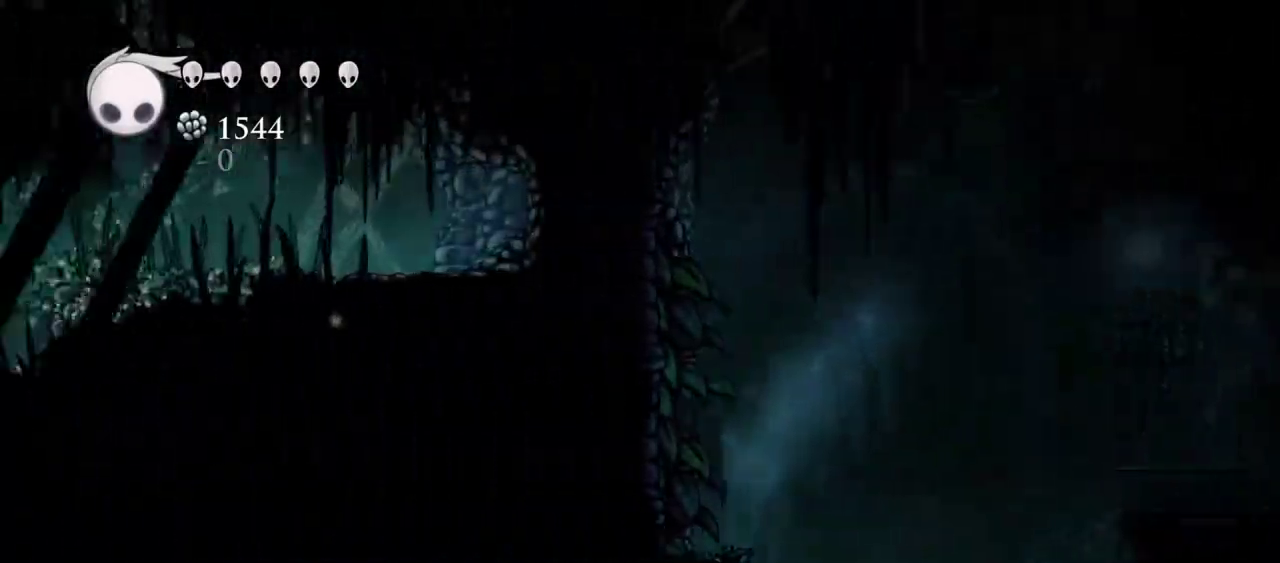
{"keys": ["left"], "events": []}
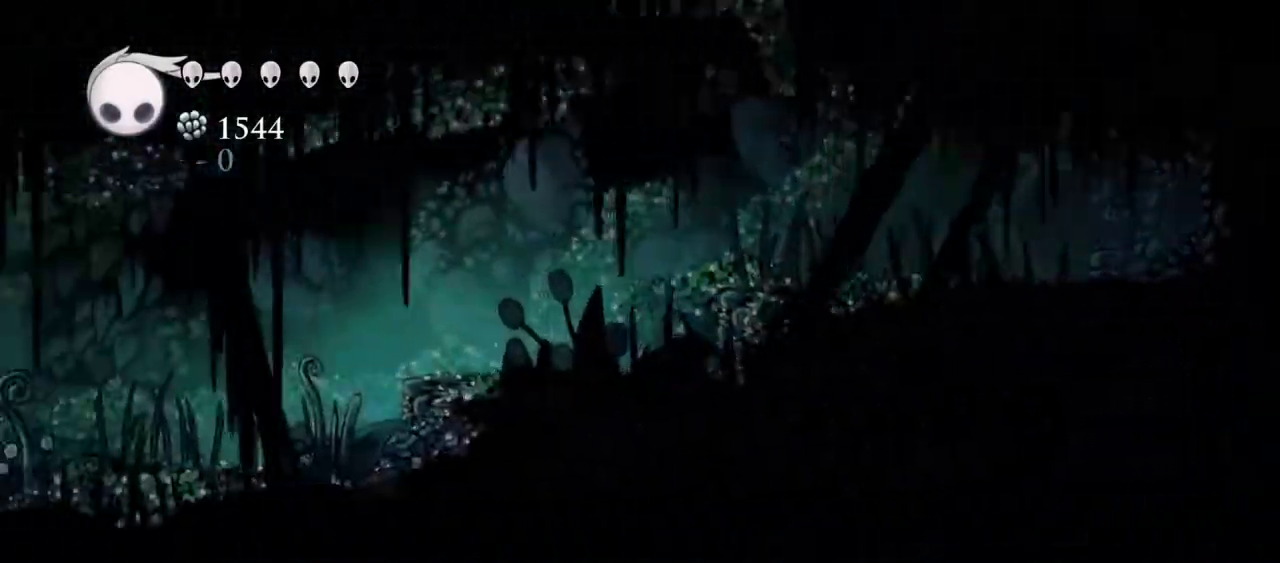
{"keys": ["left"], "events": [[100, "up", "down"], [183, "up", "up"]]}
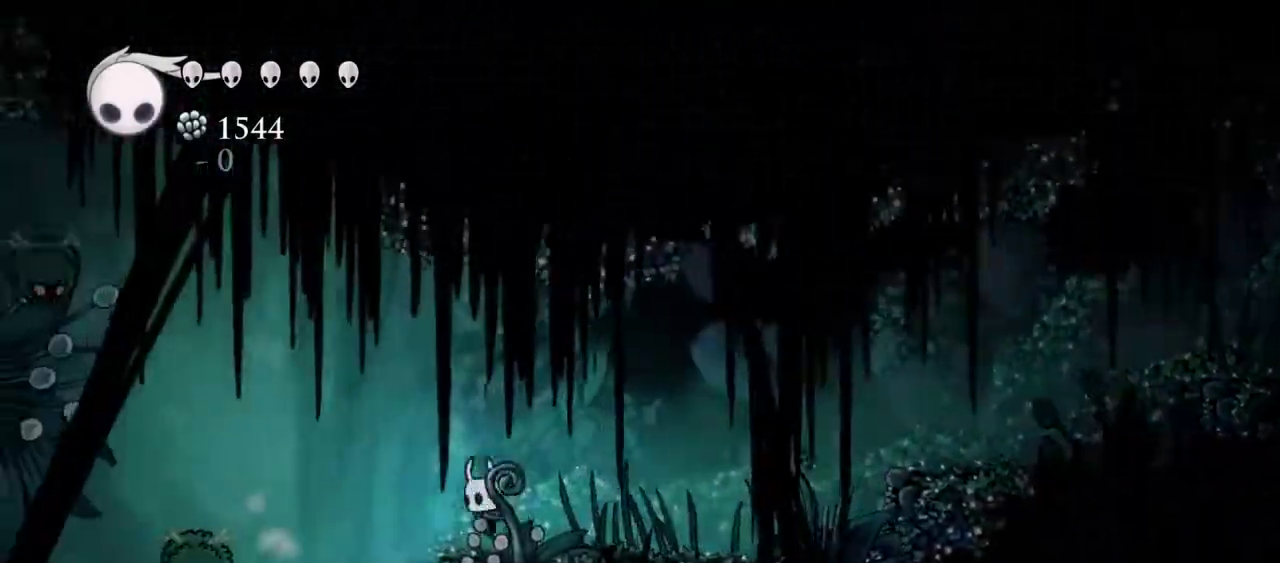
{"keys": ["left"], "events": []}
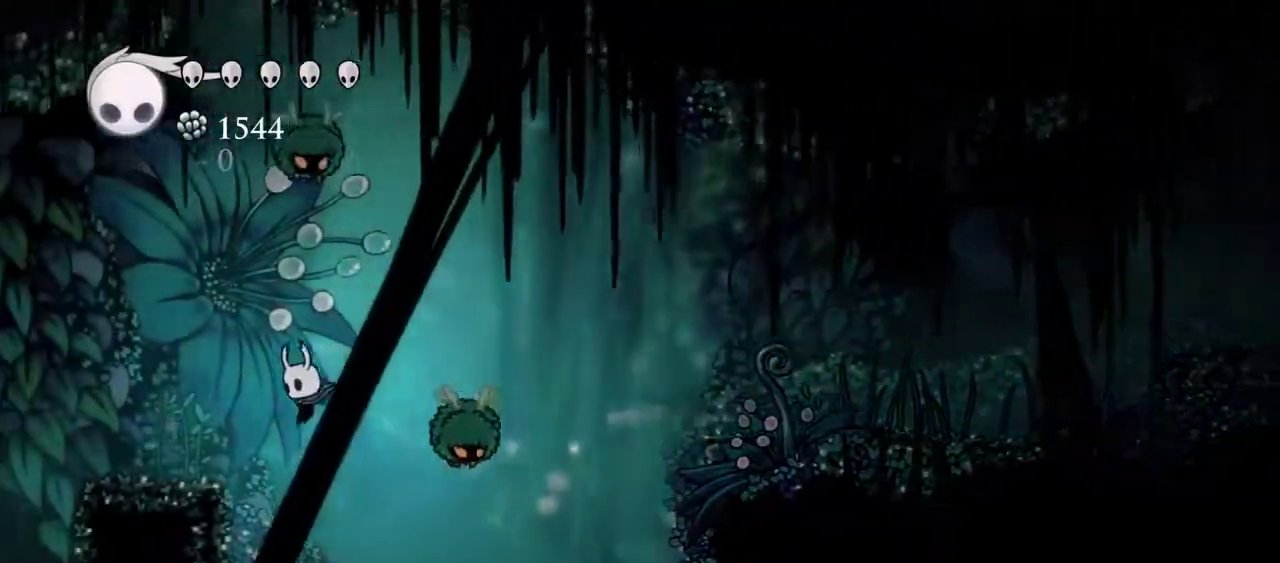
{"keys": ["down", "left"], "events": [[500, "down", "down"]]}
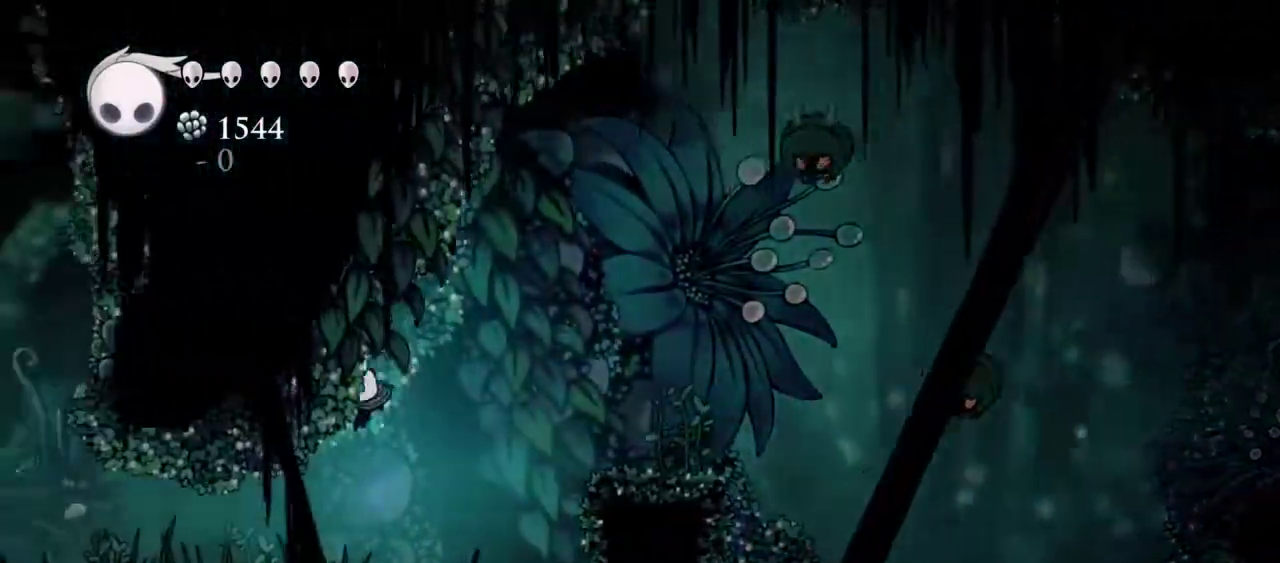
{"keys": ["left"], "events": [[133, "down", "up"]]}
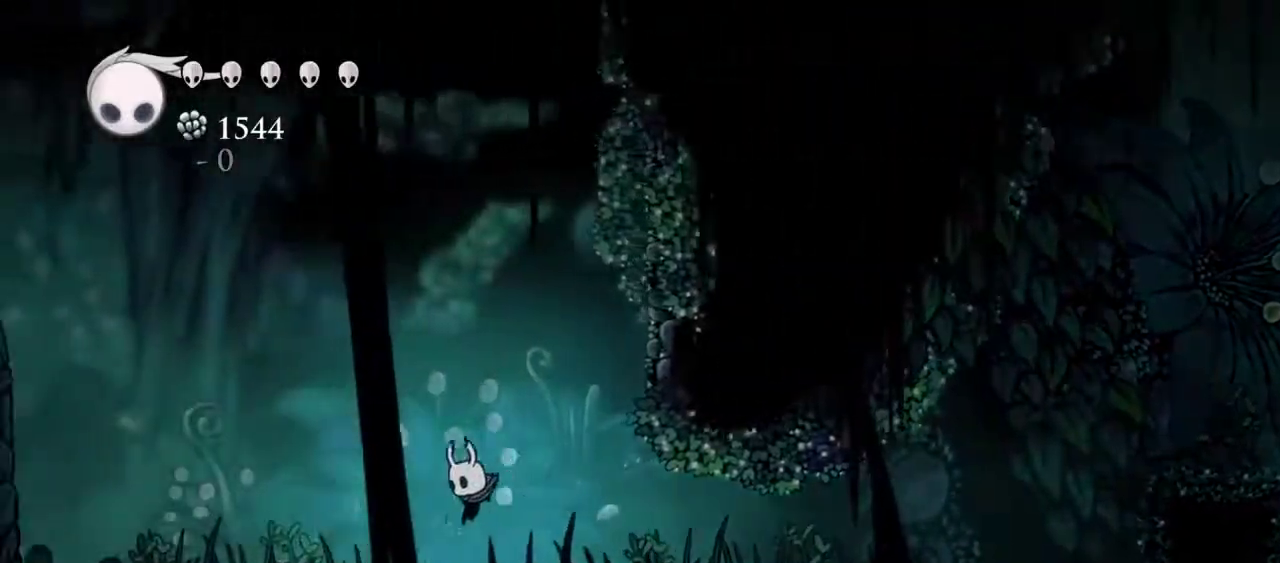
{"keys": ["left"], "events": []}
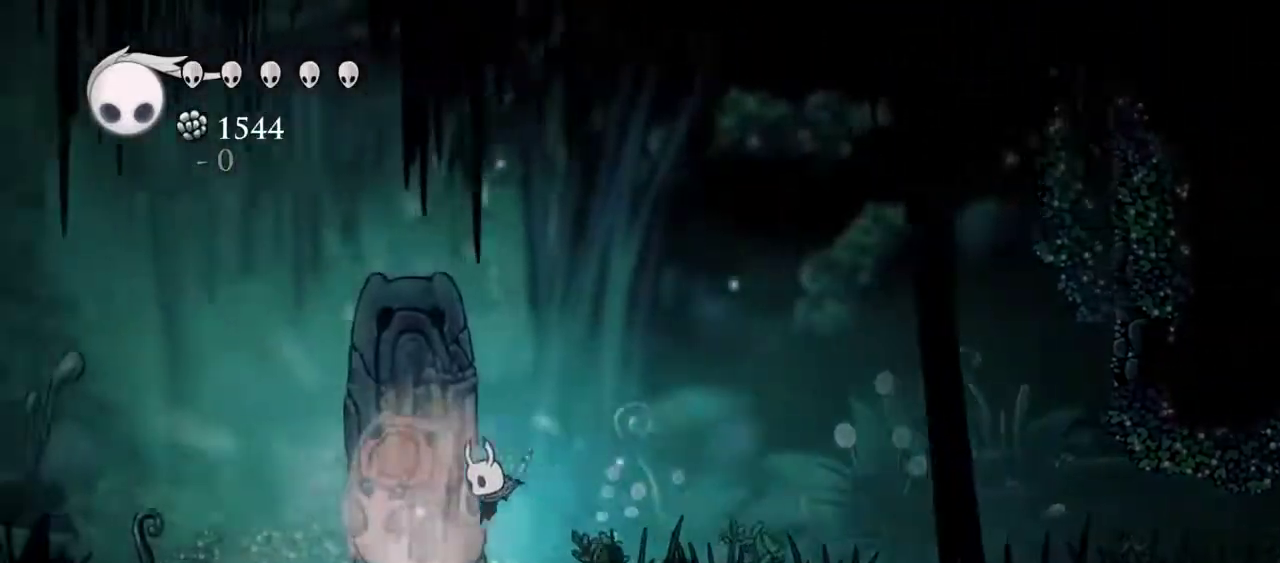
{"keys": [], "events": [[133, "right", "down"], [167, "left", "up"], [450, "right", "up"]]}
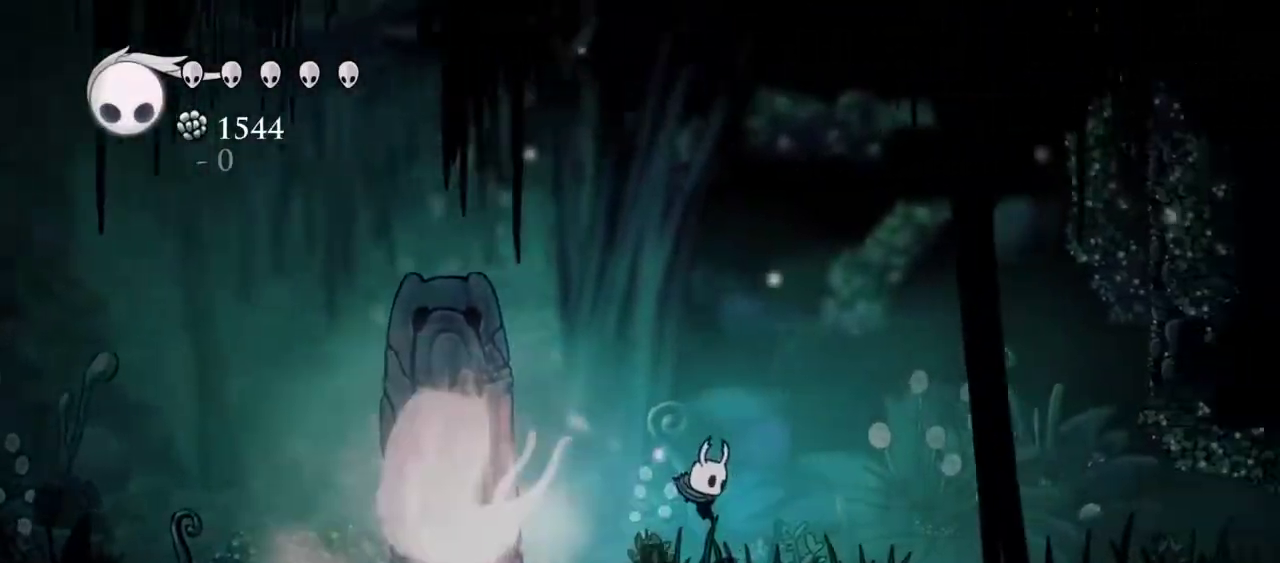
{"keys": [], "events": []}
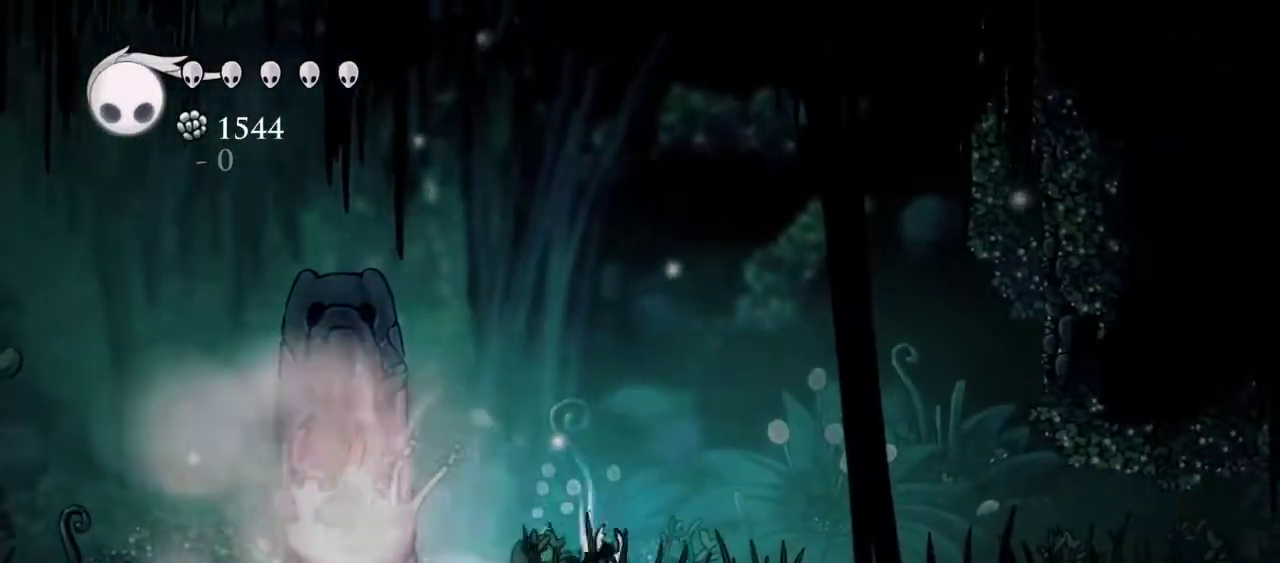
{"keys": [], "events": []}
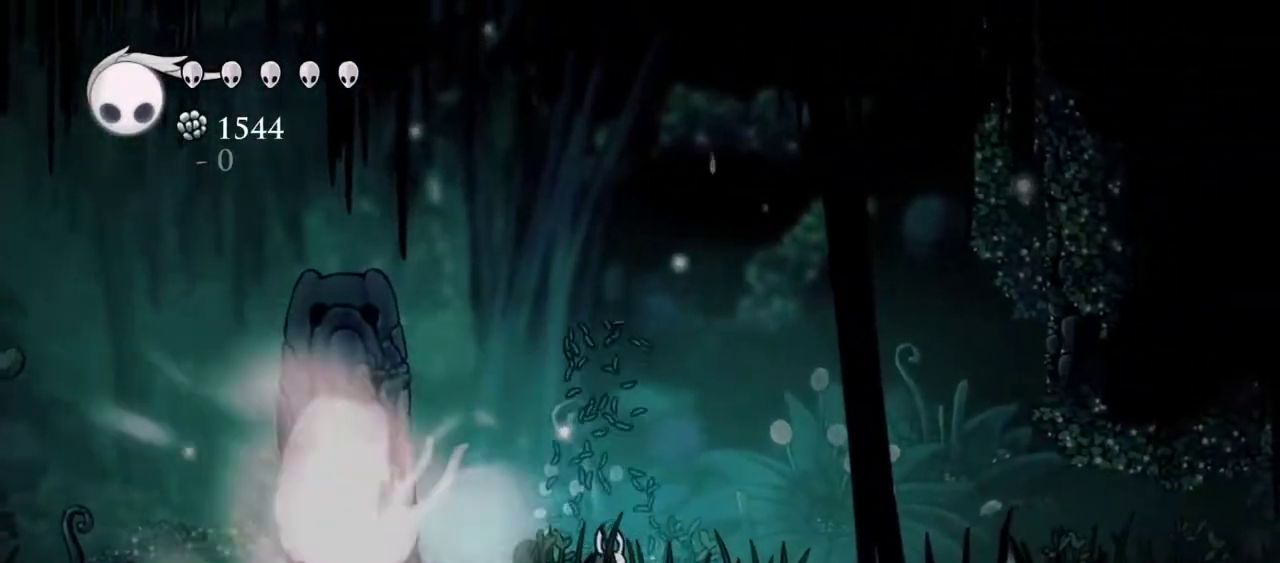
{"keys": [], "events": [[267, "left", "down"], [317, "left", "up"]]}
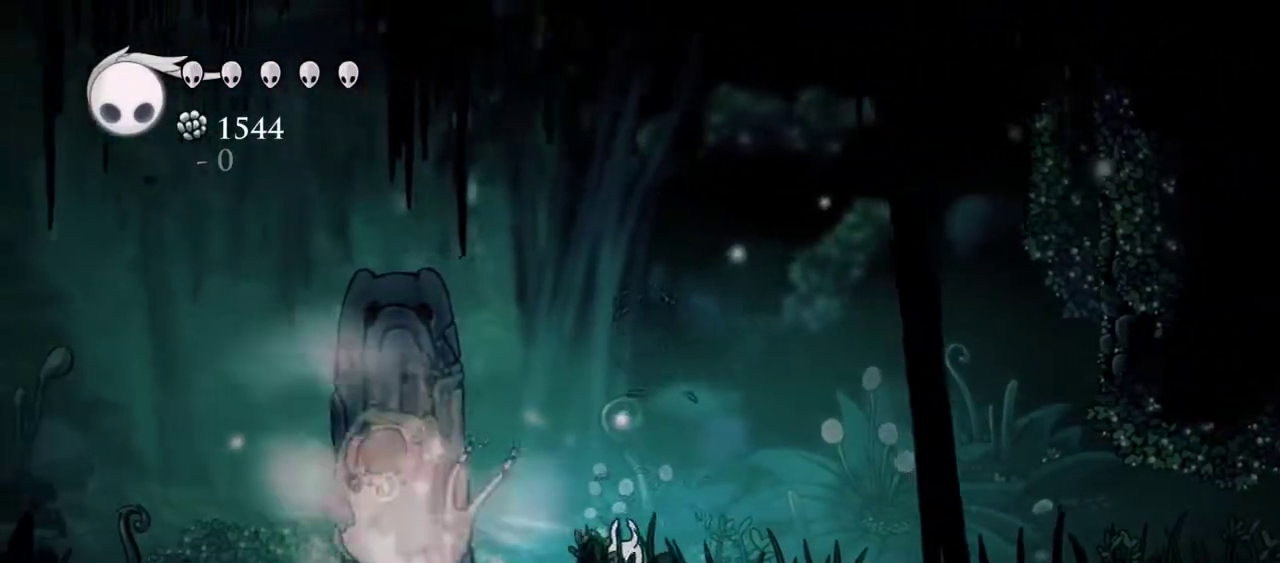
{"keys": [], "events": []}
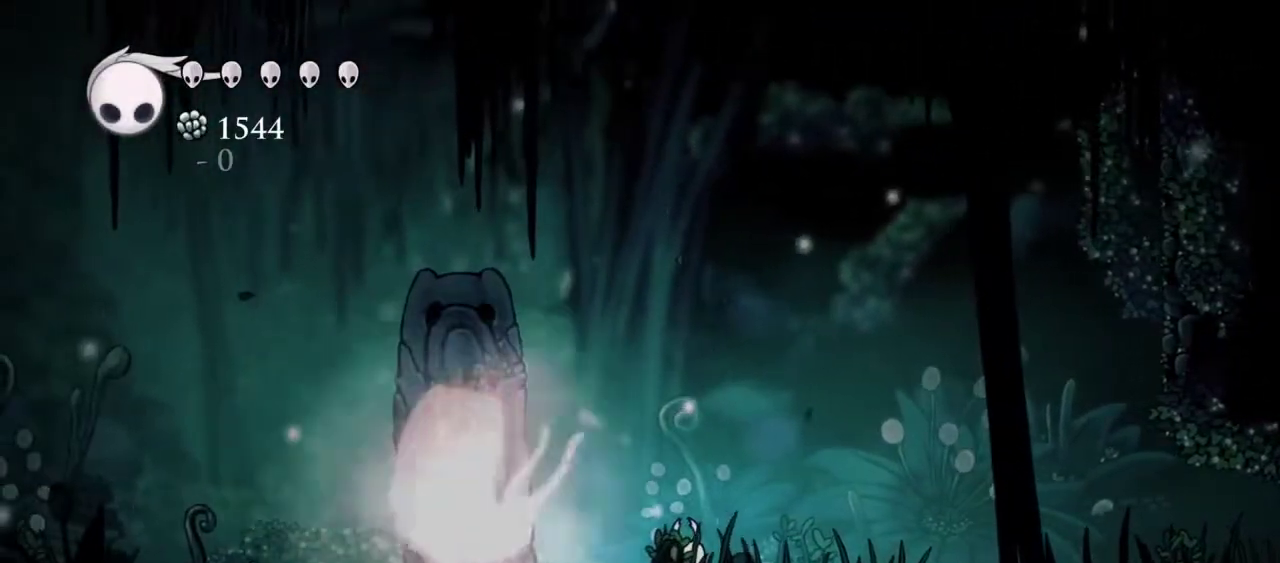
{"keys": [], "events": [[150, "right", "down"], [250, "right", "up"], [250, "x", "down"], [433, "x", "up"]]}
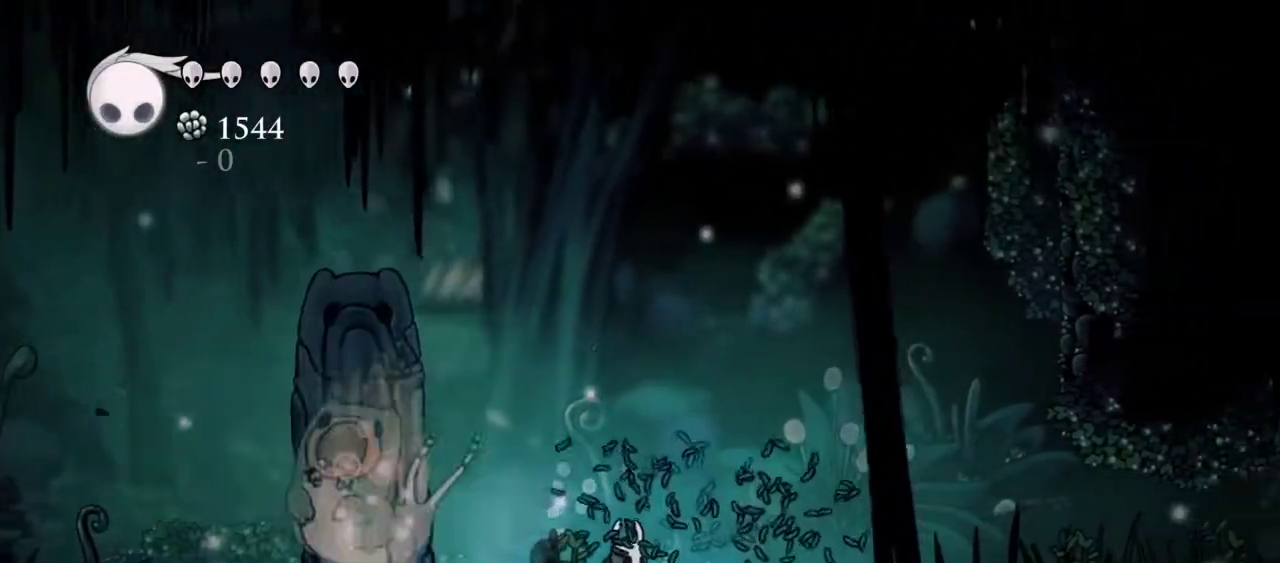
{"keys": [], "events": [[167, "left", "down"], [217, "x", "down"], [267, "left", "up"], [400, "x", "up"]]}
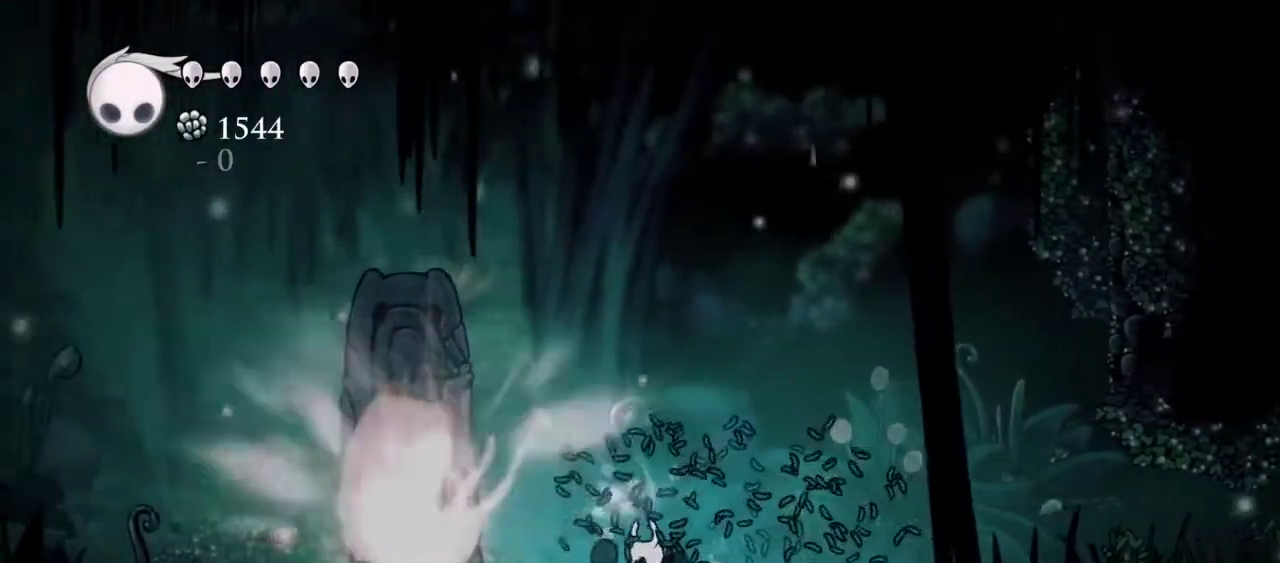
{"keys": [], "events": []}
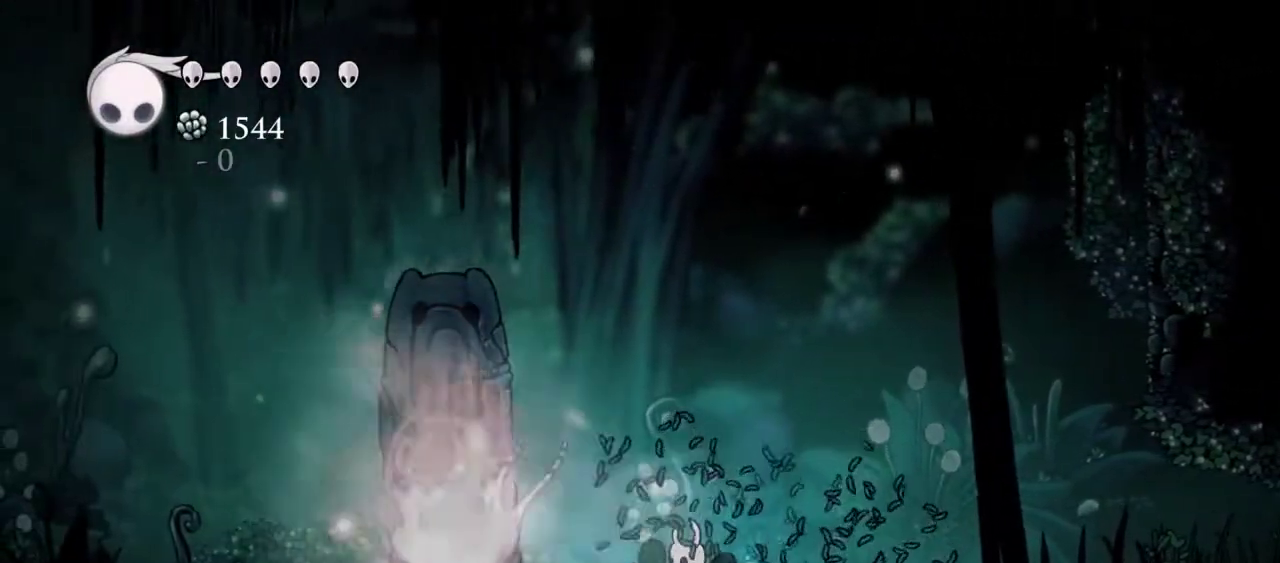
{"keys": [], "events": [[67, "left", "down"], [150, "left", "up"]]}
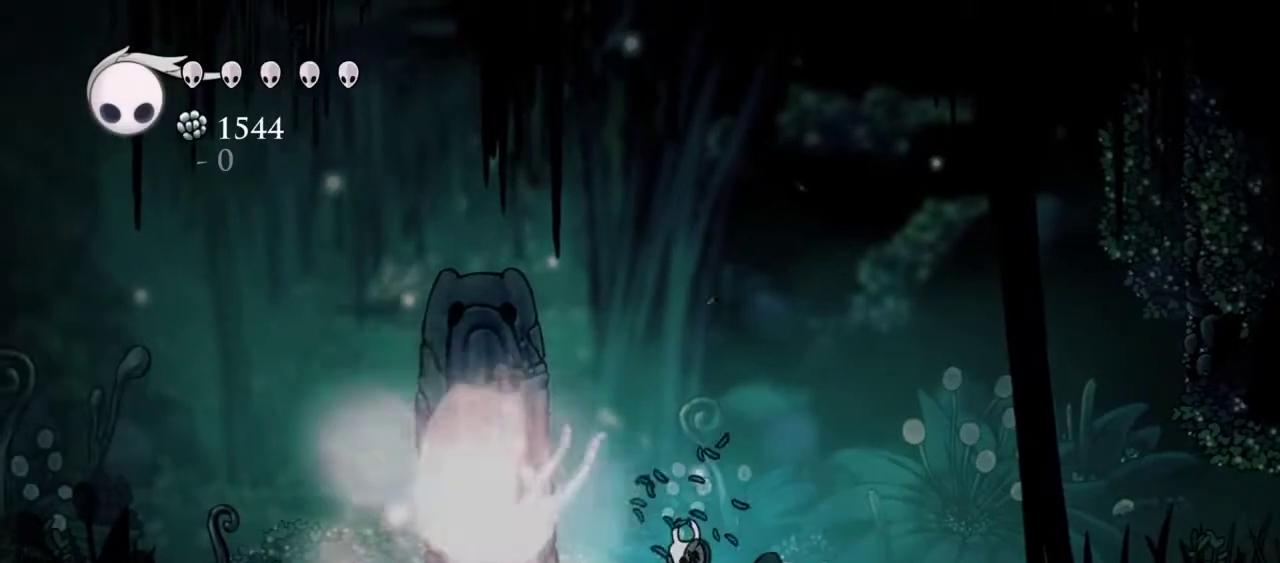
{"keys": [], "events": [[217, "left", "down"], [450, "left", "up"]]}